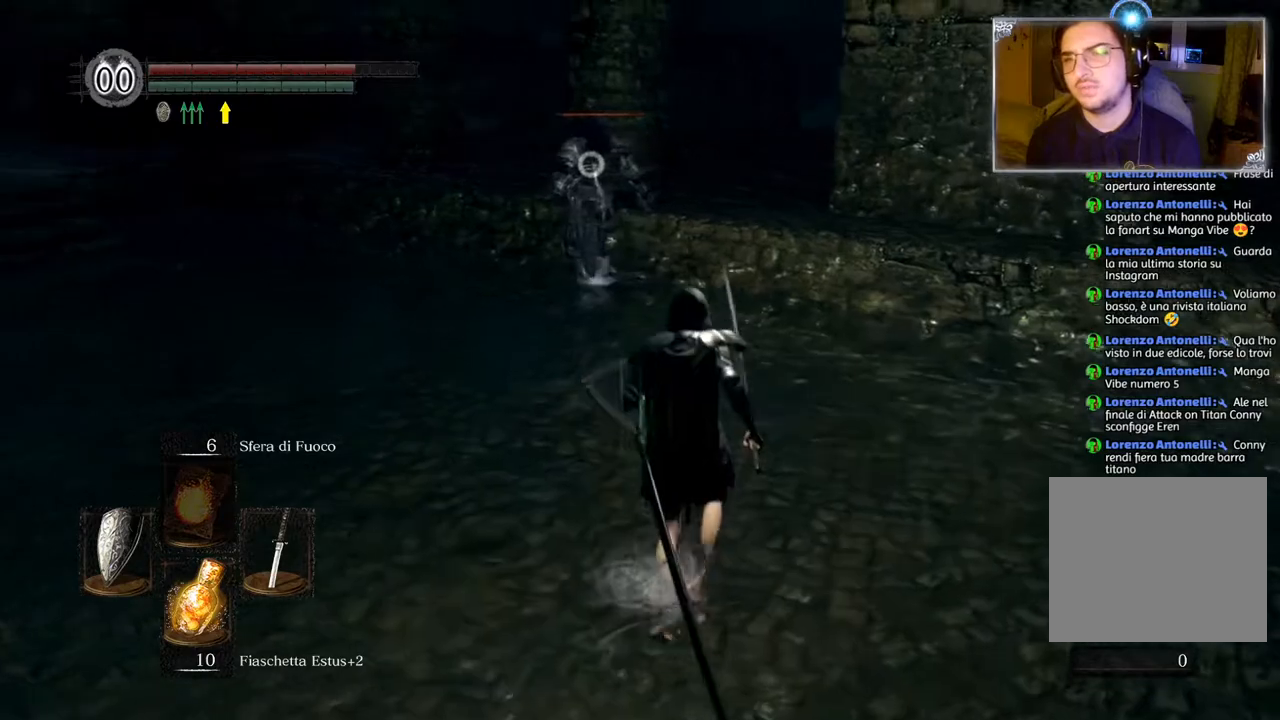
Gameplay with a controller (PlayStation layout); each line is a JSON object with the inputs held at the frame after it. "events" lists button and stick changes between this image and that frame as [ms after this image, input, new state], when the widget could be followed in between.
{"buttons": [], "left_stick": "up", "right_stick": "center", "events": []}
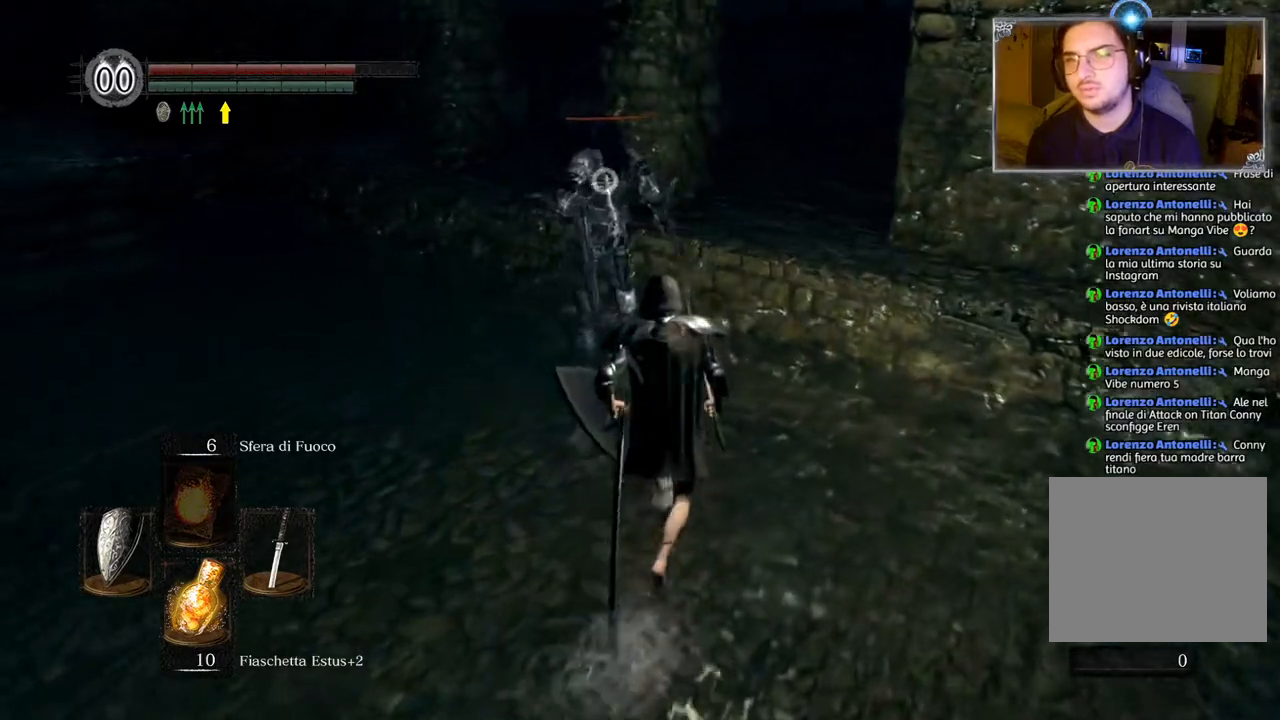
{"buttons": [], "left_stick": "up", "right_stick": "center", "events": []}
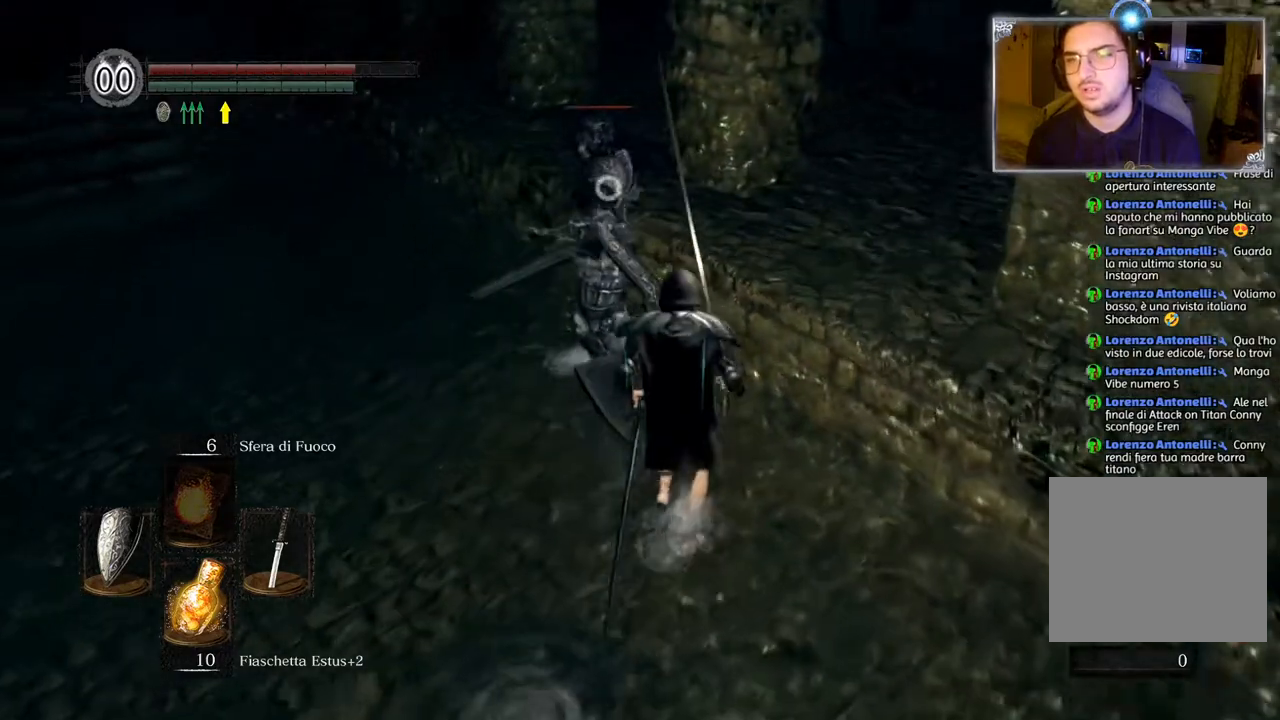
{"buttons": [], "left_stick": "left", "right_stick": "center", "events": [[317, "left_stick", "left"]]}
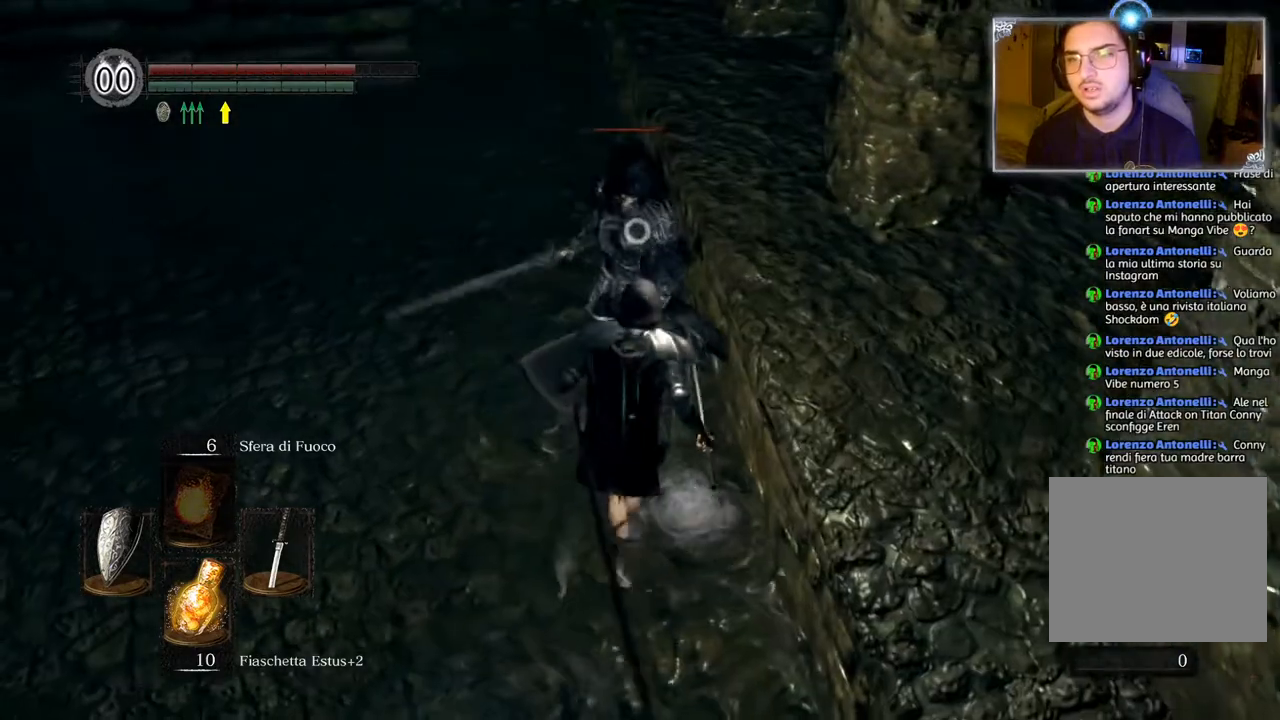
{"buttons": ["L1"], "left_stick": "down-left", "right_stick": "center", "events": [[100, "left_stick", "down-left"], [317, "L1", "down"]]}
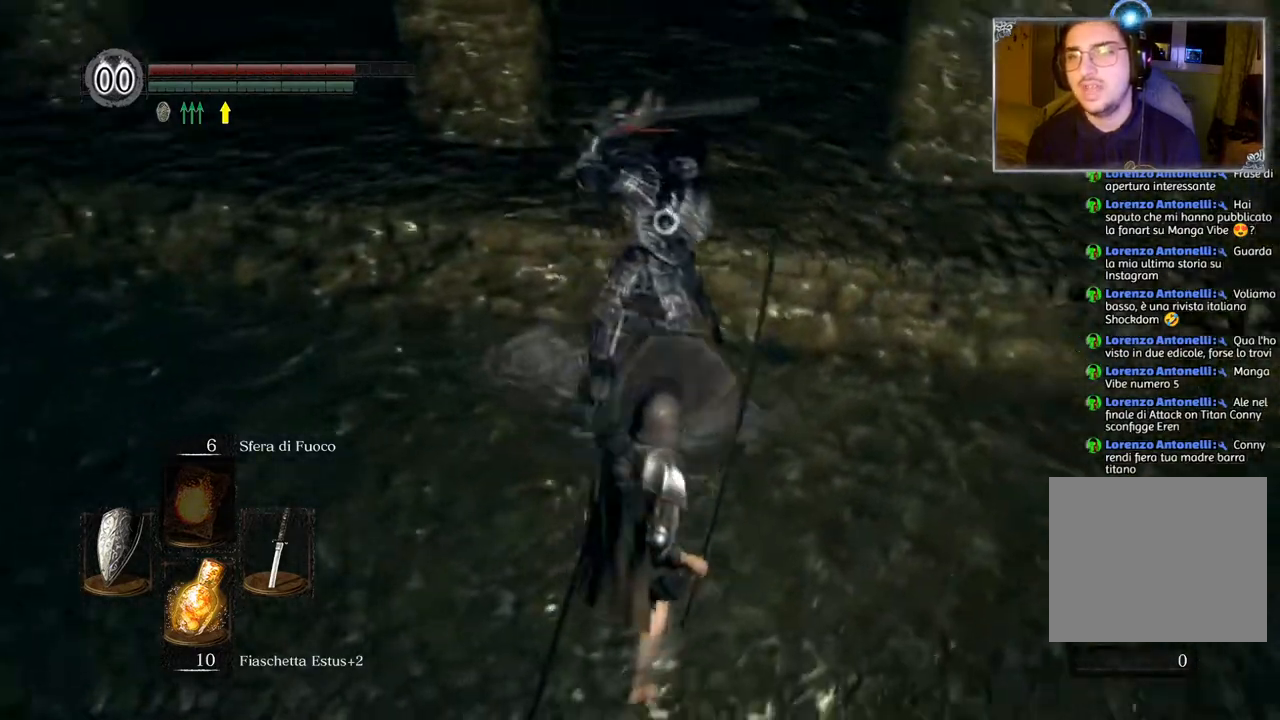
{"buttons": ["L1"], "left_stick": "down", "right_stick": "center", "events": [[50, "left_stick", "down"]]}
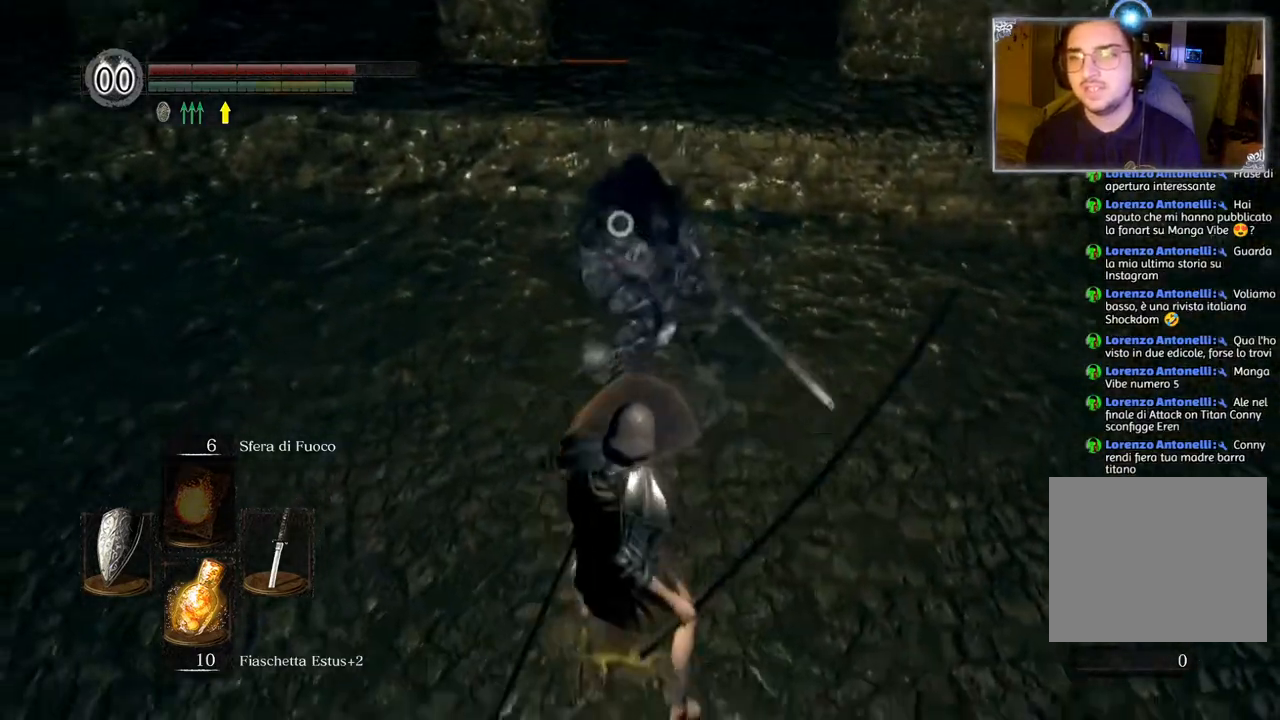
{"buttons": [], "left_stick": "down", "right_stick": "center", "events": [[283, "L1", "up"]]}
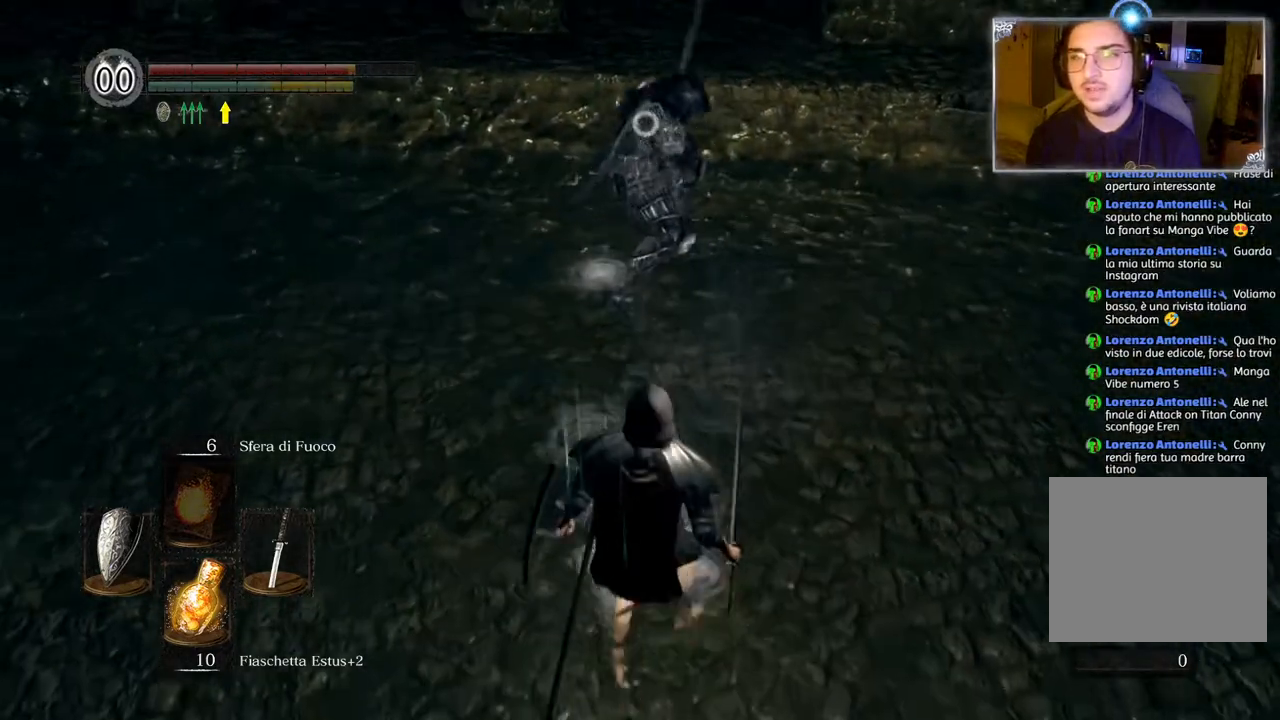
{"buttons": [], "left_stick": "down-right", "right_stick": "center", "events": [[417, "left_stick", "down-right"]]}
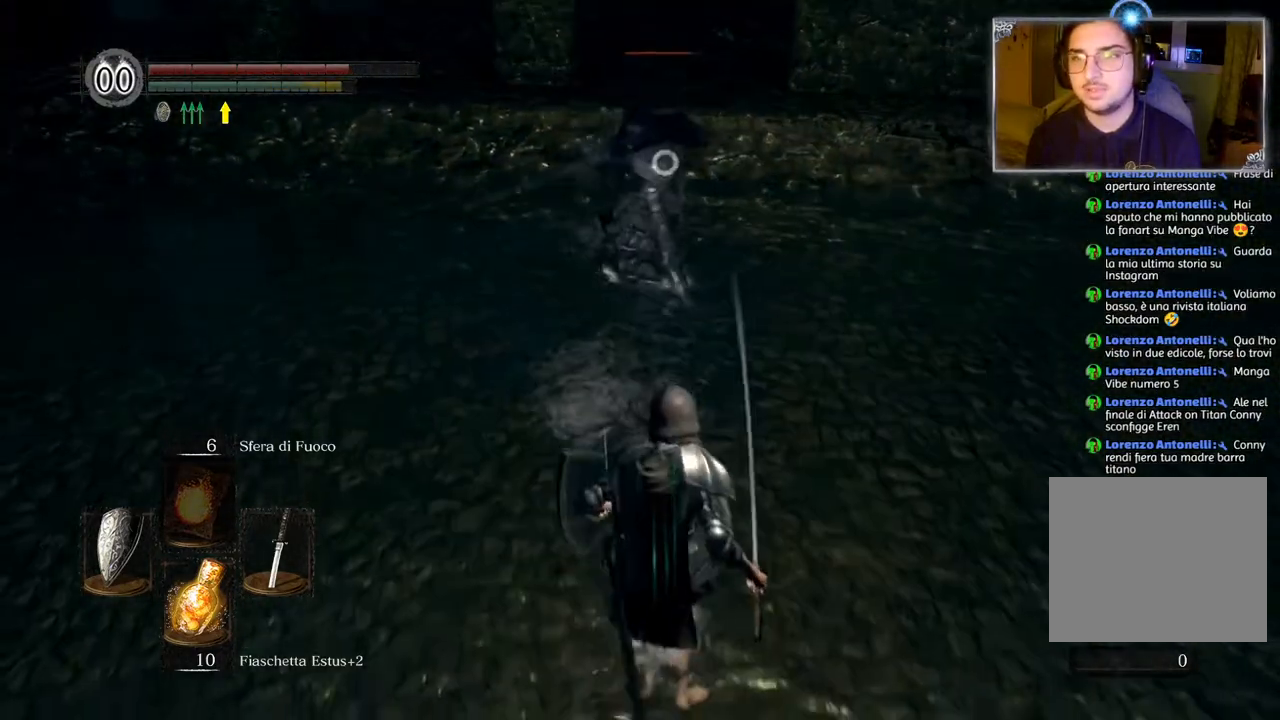
{"buttons": [], "left_stick": "up-right", "right_stick": "center", "events": [[133, "left_stick", "up-right"]]}
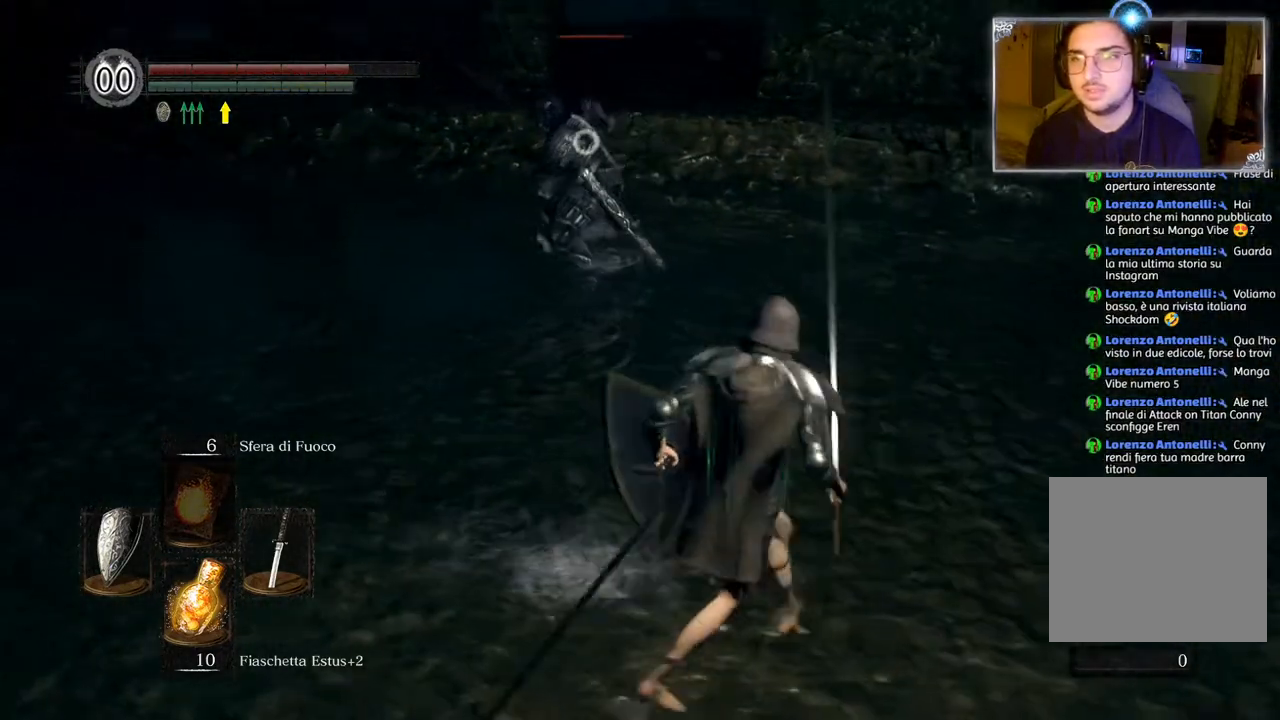
{"buttons": [], "left_stick": "up-right", "right_stick": "center", "events": []}
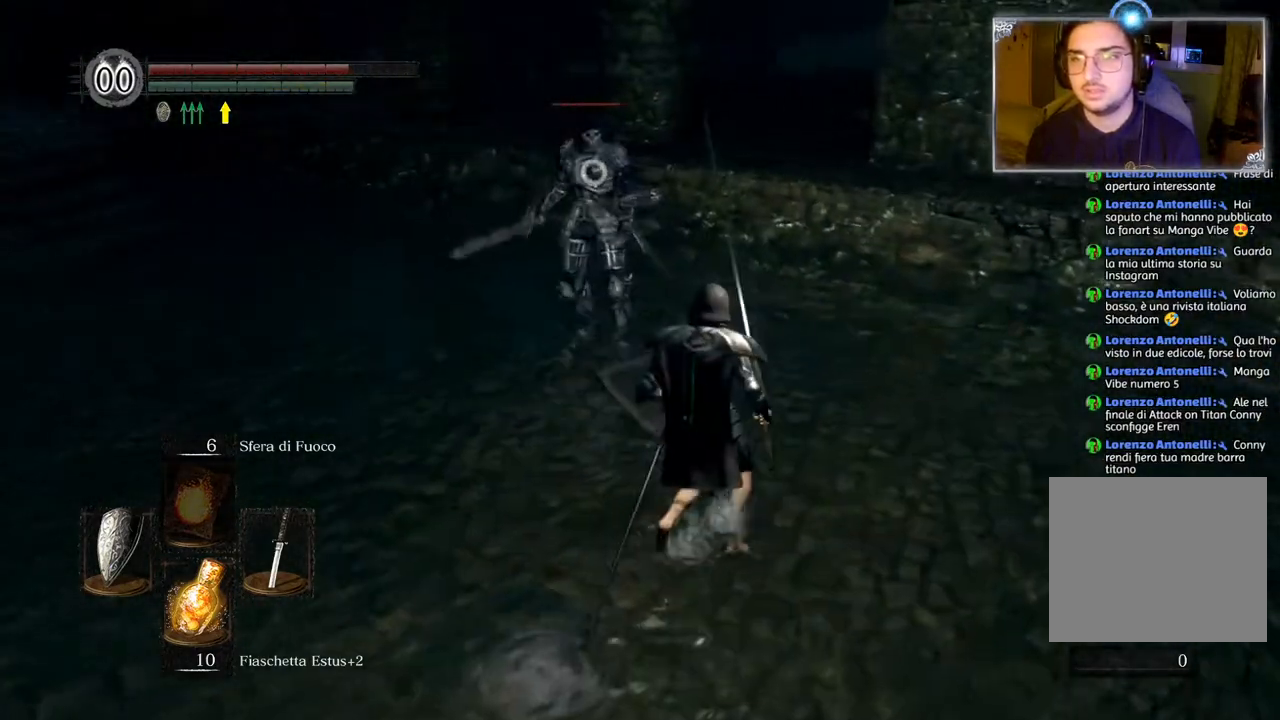
{"buttons": [], "left_stick": "up-right", "right_stick": "center", "events": []}
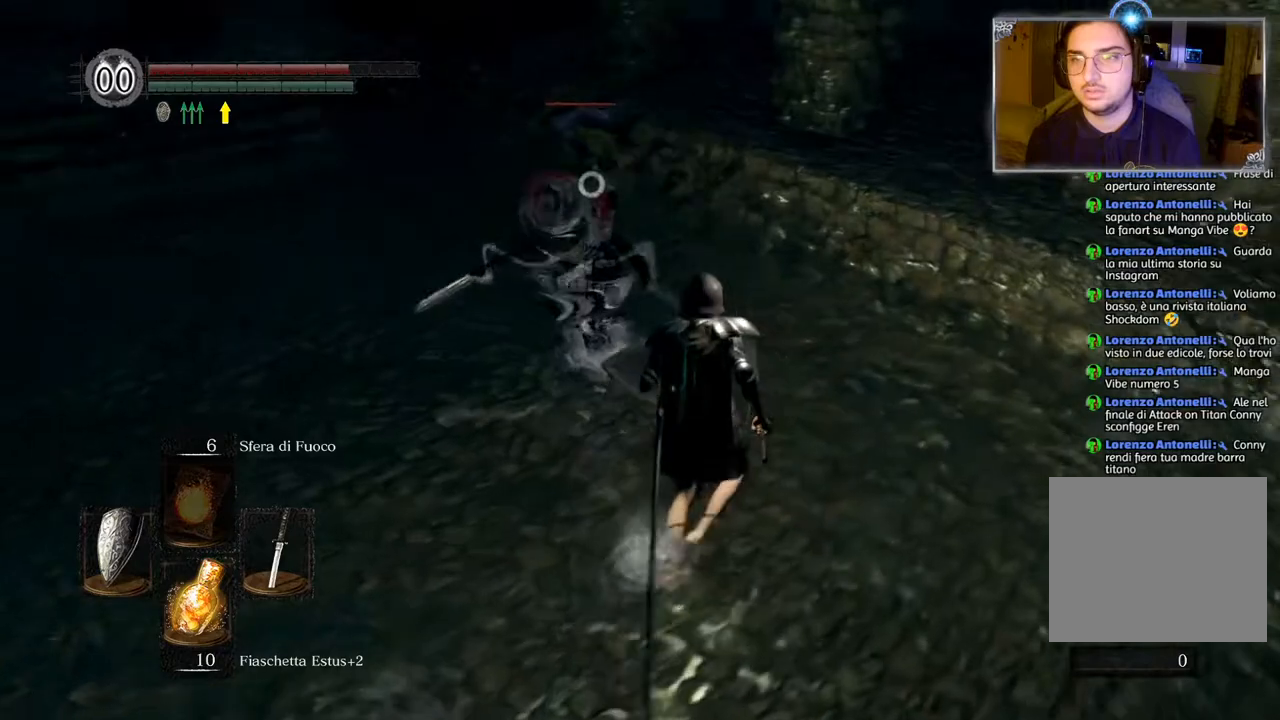
{"buttons": ["L1"], "left_stick": "up-right", "right_stick": "center", "events": [[500, "L1", "down"]]}
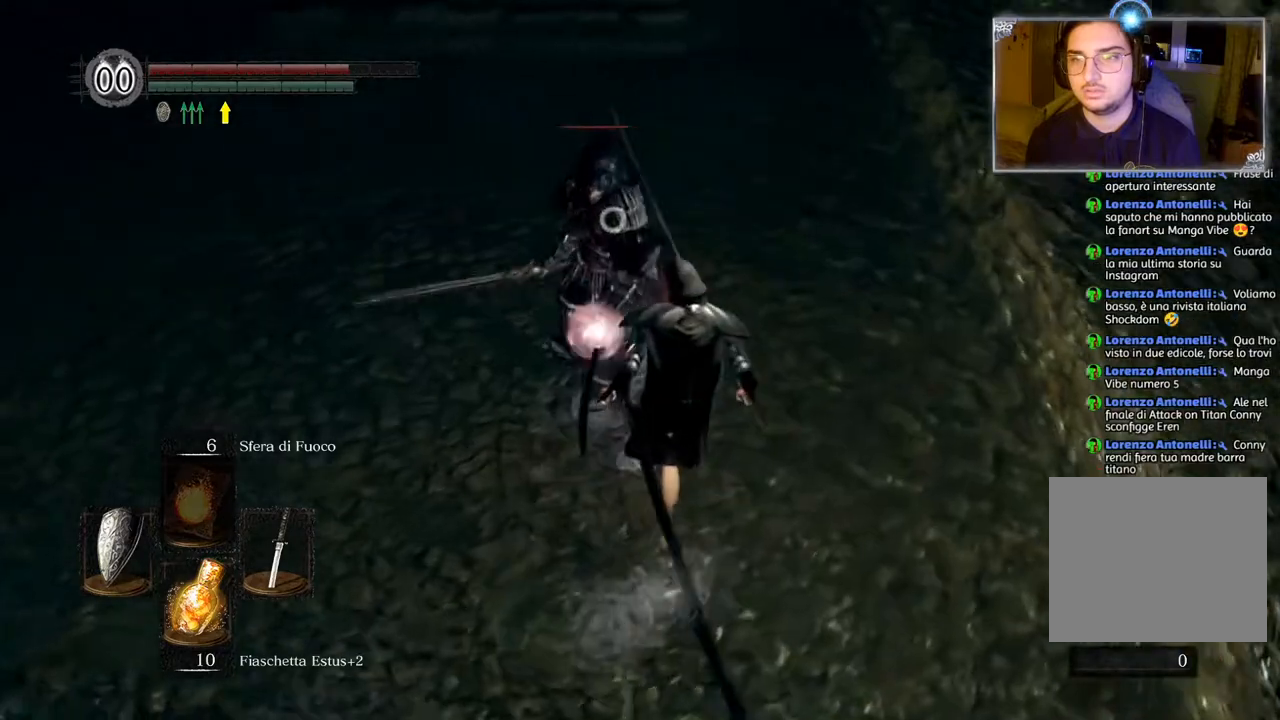
{"buttons": ["L1"], "left_stick": "up-right", "right_stick": "center", "events": []}
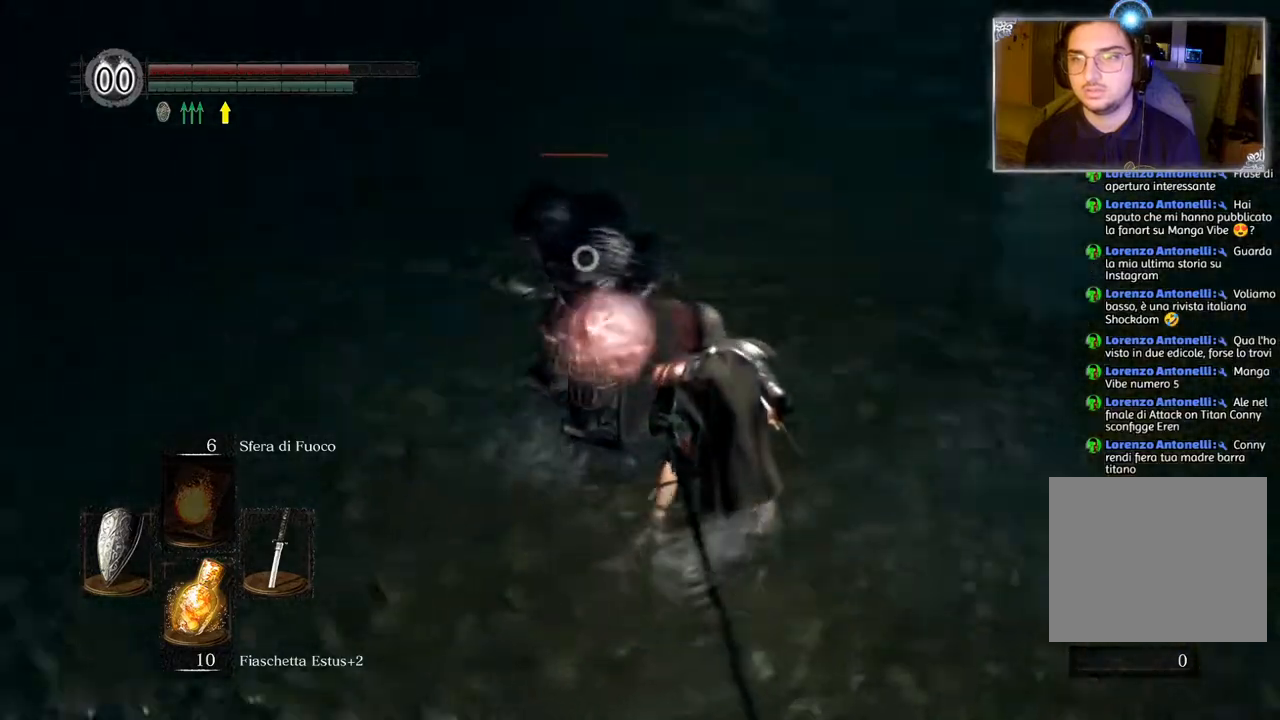
{"buttons": ["L1"], "left_stick": "up-right", "right_stick": "center", "events": []}
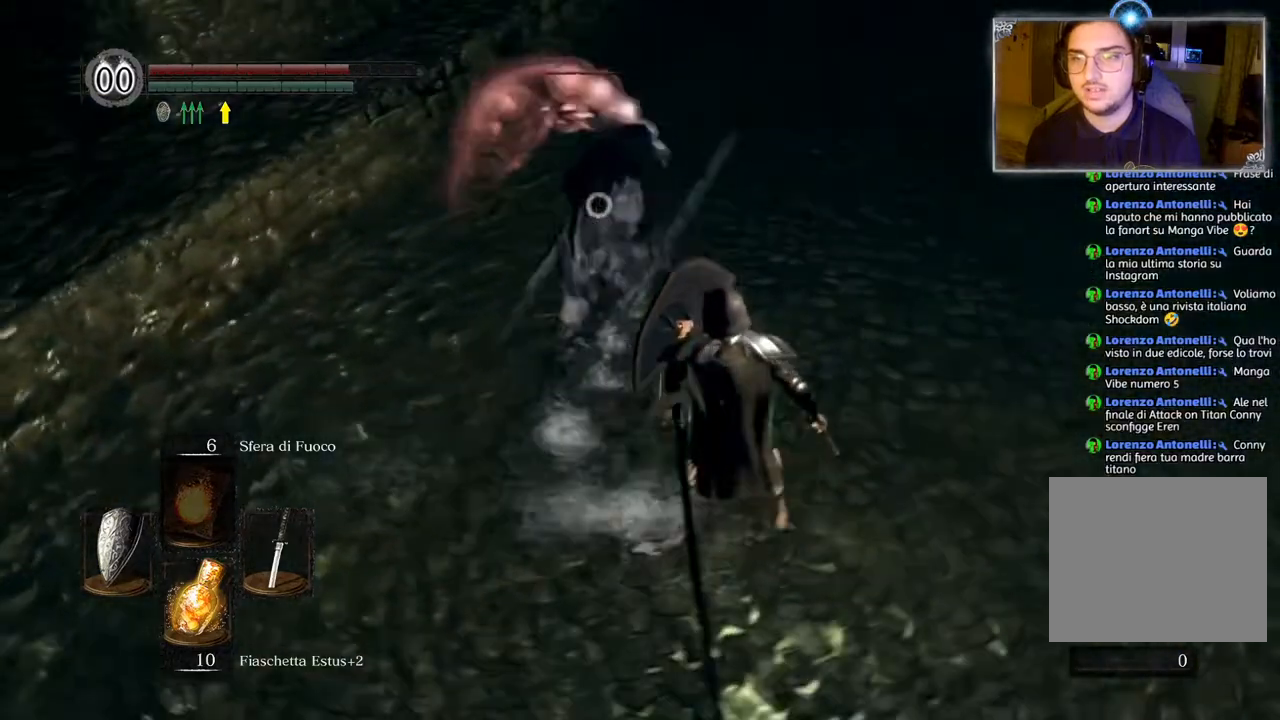
{"buttons": ["L1"], "left_stick": "left", "right_stick": "center", "events": [[83, "left_stick", "up-left"], [350, "left_stick", "left"]]}
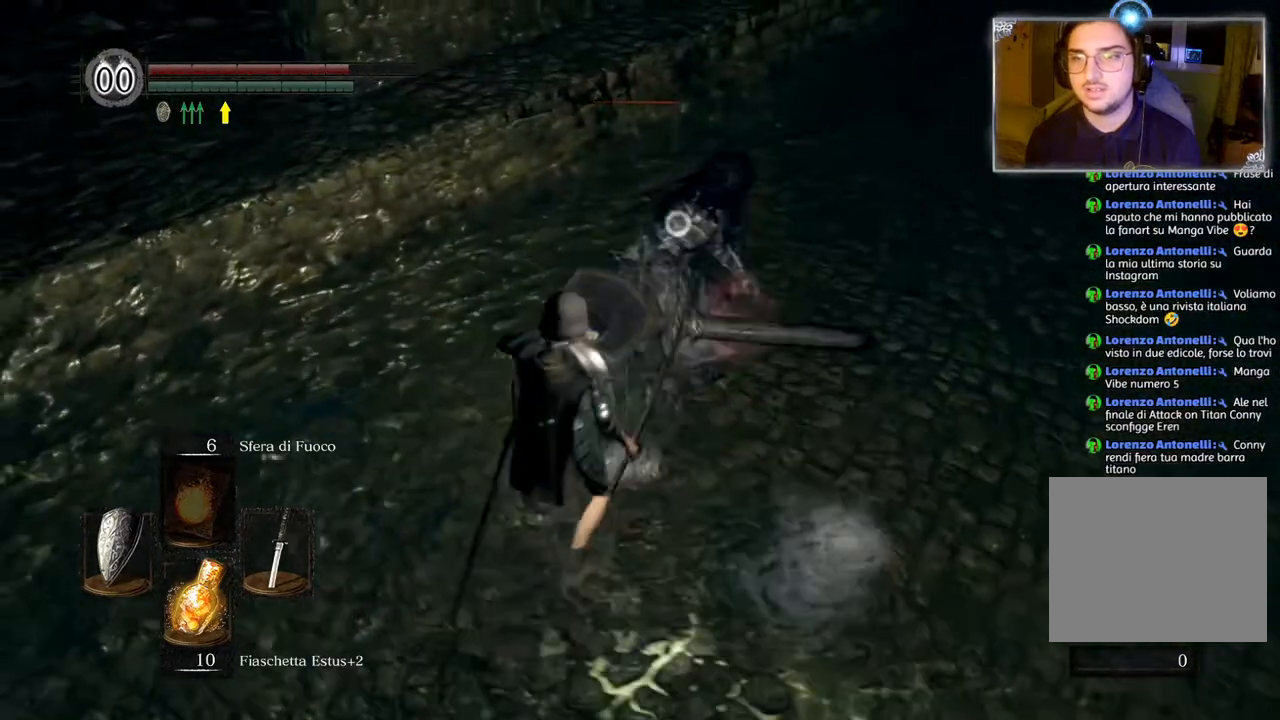
{"buttons": [], "left_stick": "up", "right_stick": "center", "events": [[33, "L1", "up"], [50, "left_stick", "up"], [283, "R1", "down"], [467, "R1", "up"]]}
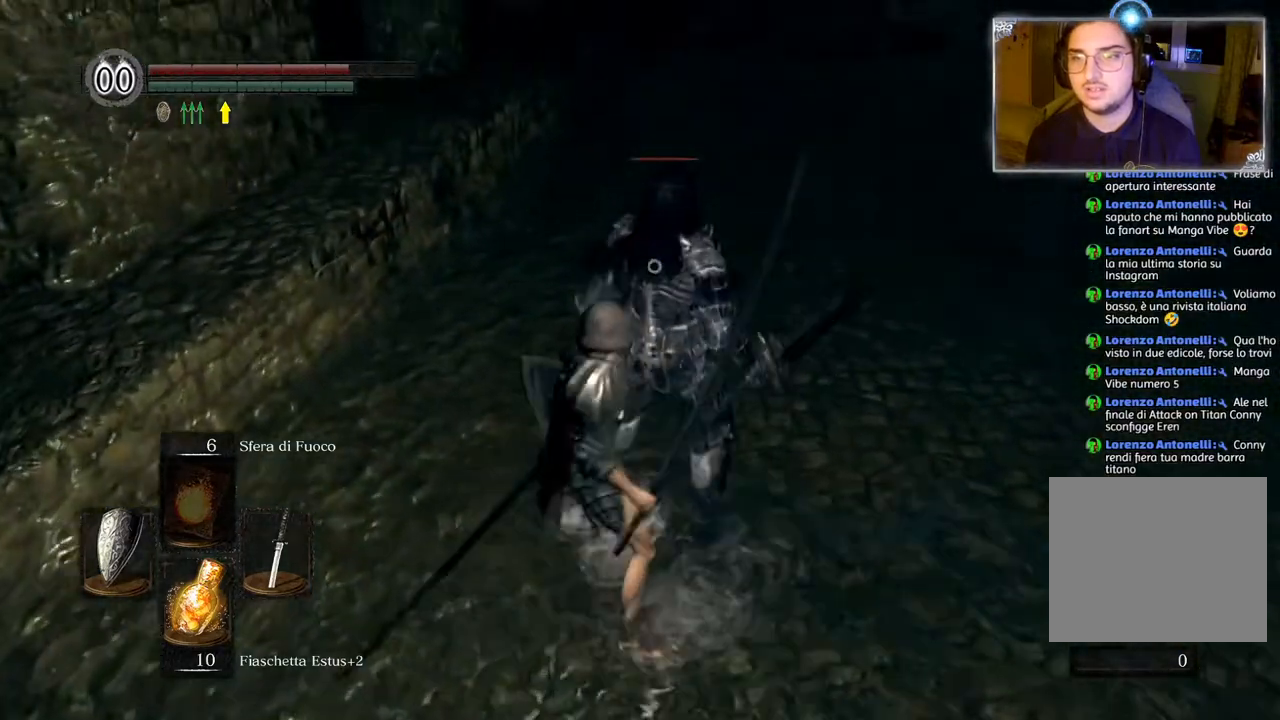
{"buttons": [], "left_stick": "center", "right_stick": "center", "events": [[117, "left_stick", "center"]]}
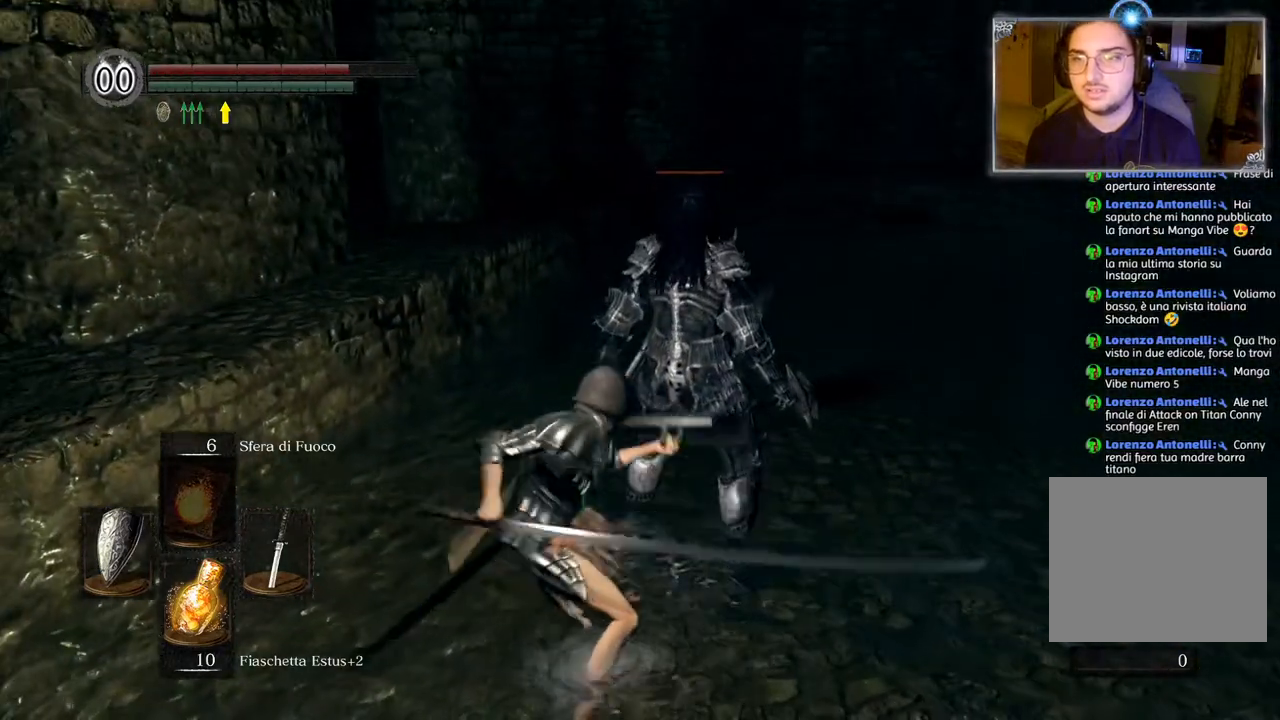
{"buttons": [], "left_stick": "center", "right_stick": "center", "events": []}
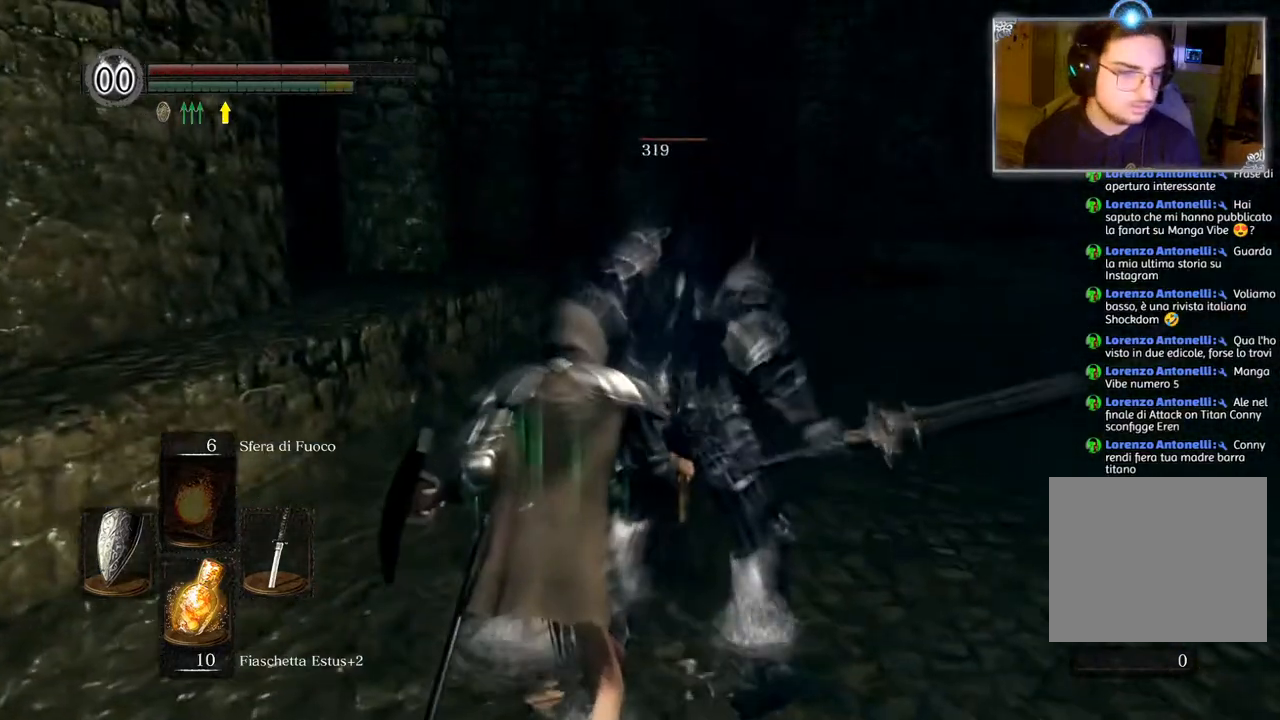
{"buttons": [], "left_stick": "center", "right_stick": "center", "events": []}
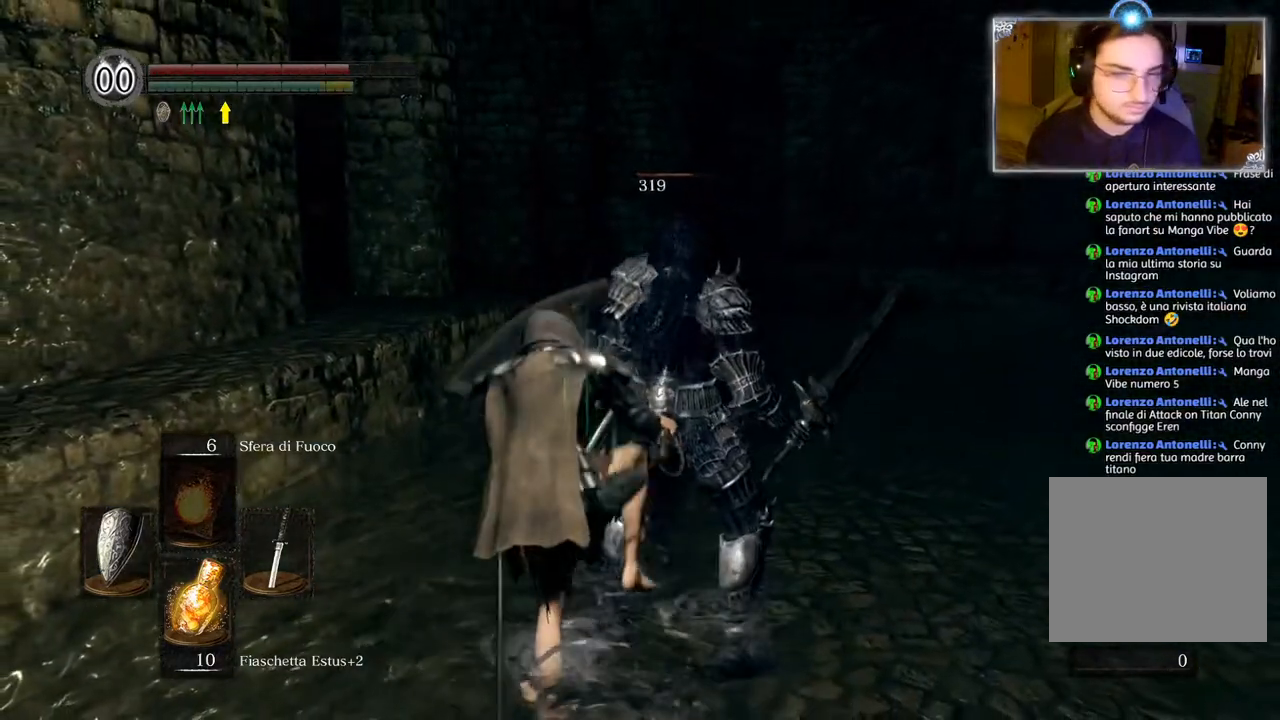
{"buttons": [], "left_stick": "center", "right_stick": "center", "events": [[167, "R3", "down"], [200, "right_stick", "up"], [300, "right_stick", "center"], [317, "R3", "up"]]}
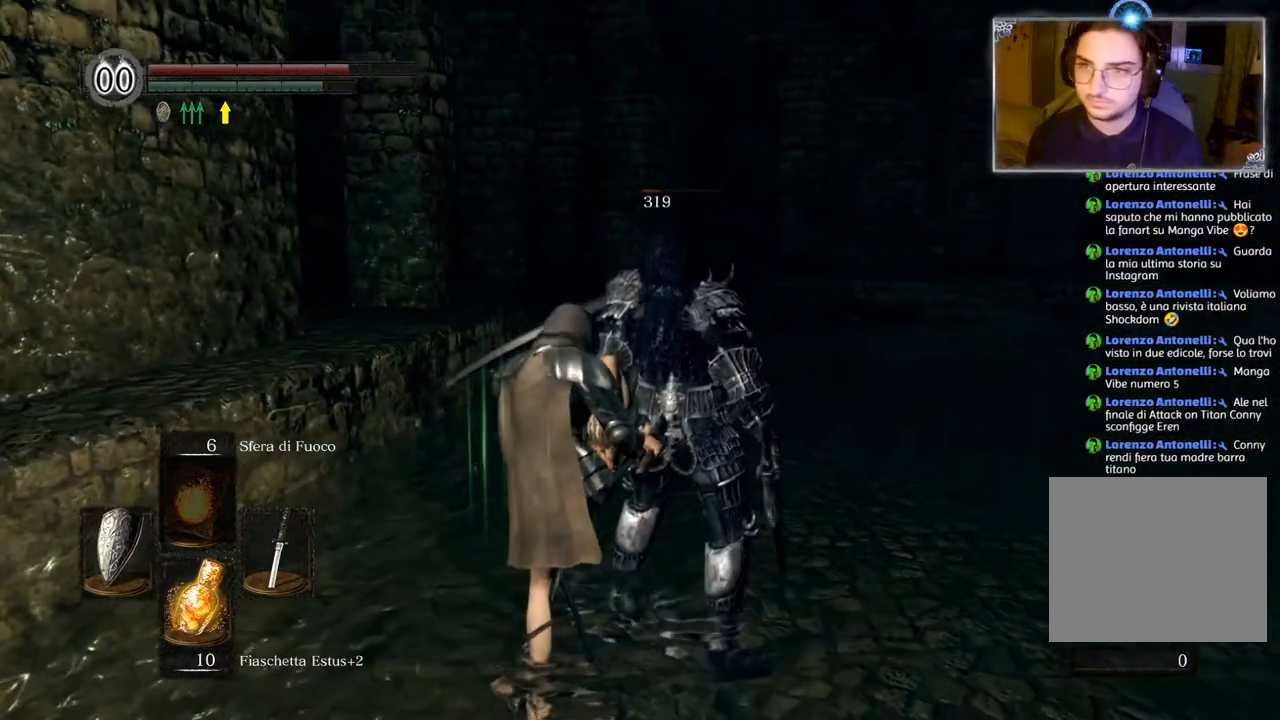
{"buttons": [], "left_stick": "center", "right_stick": "center", "events": []}
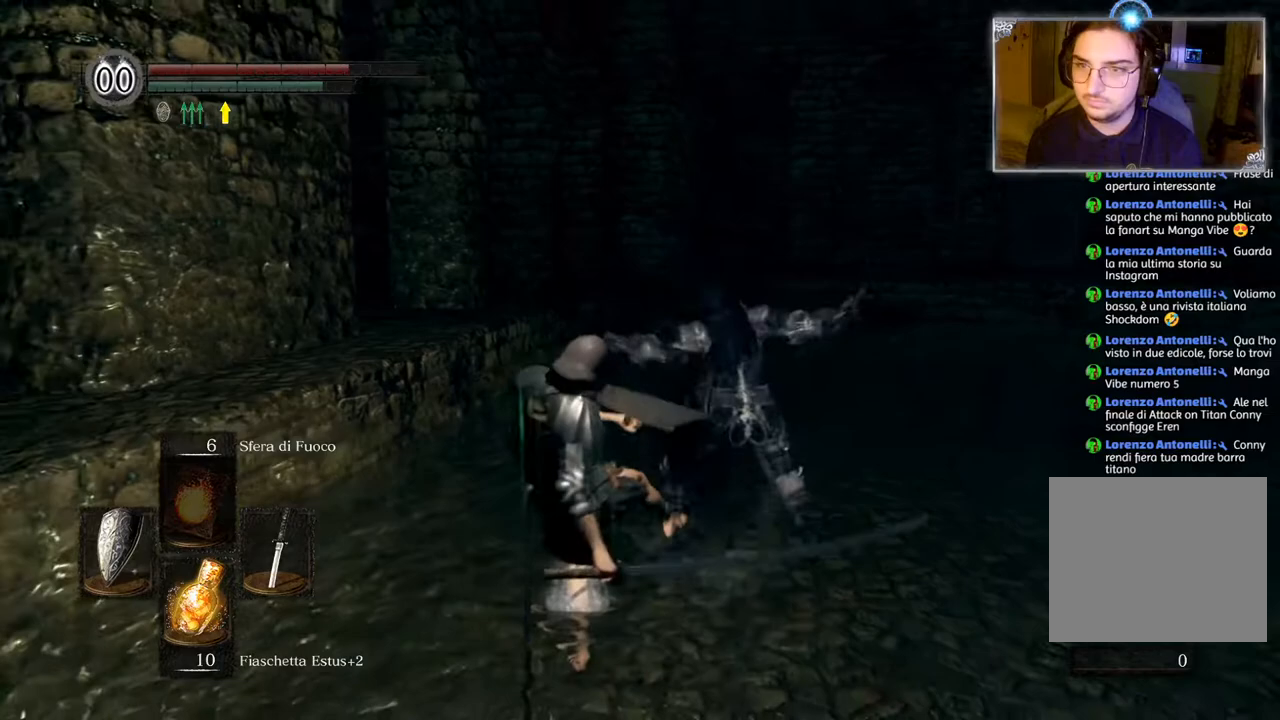
{"buttons": [], "left_stick": "center", "right_stick": "center", "events": [[283, "R3", "down"], [383, "R3", "up"]]}
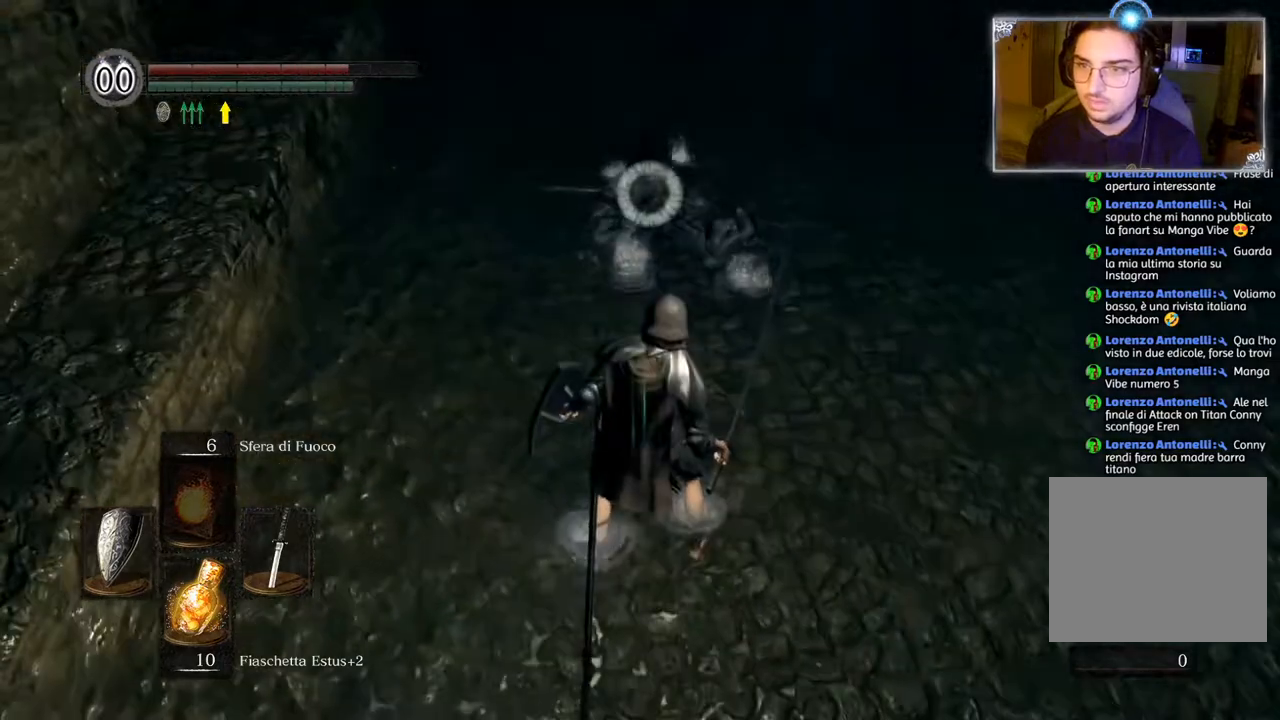
{"buttons": [], "left_stick": "center", "right_stick": "center", "events": [[150, "TRIANGLE", "down"], [250, "TRIANGLE", "up"]]}
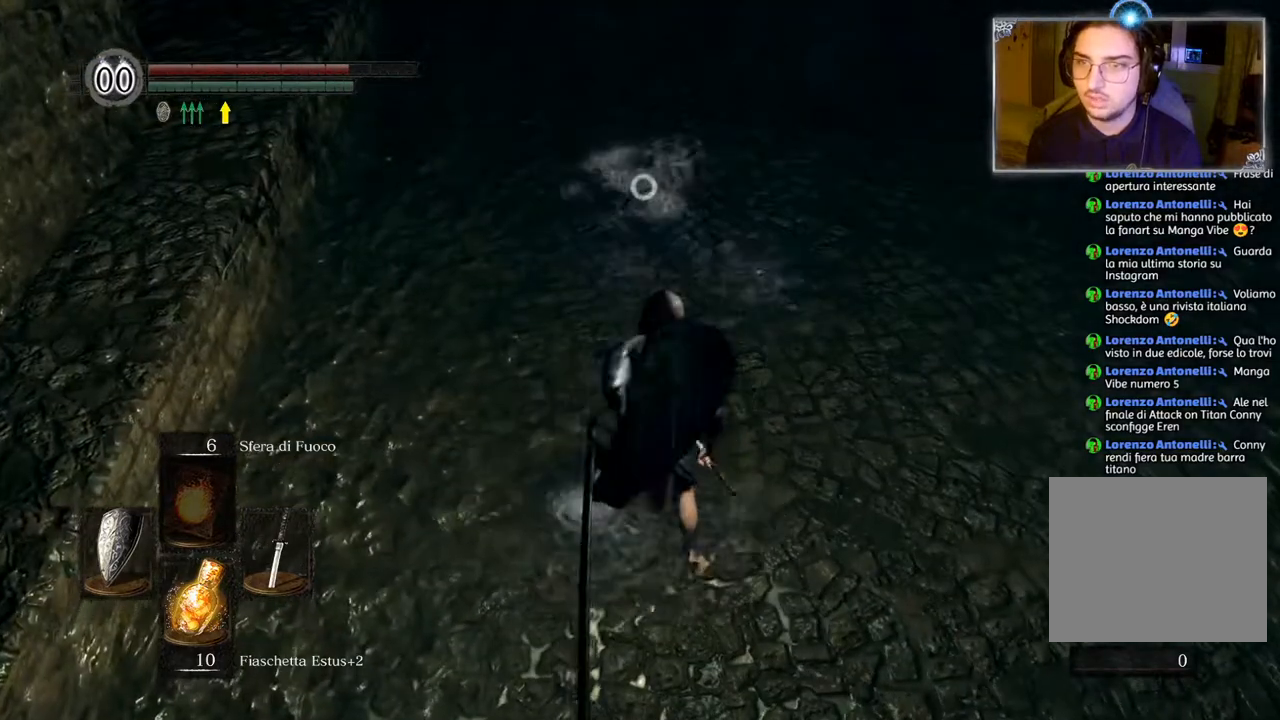
{"buttons": [], "left_stick": "right", "right_stick": "center", "events": [[167, "left_stick", "right"]]}
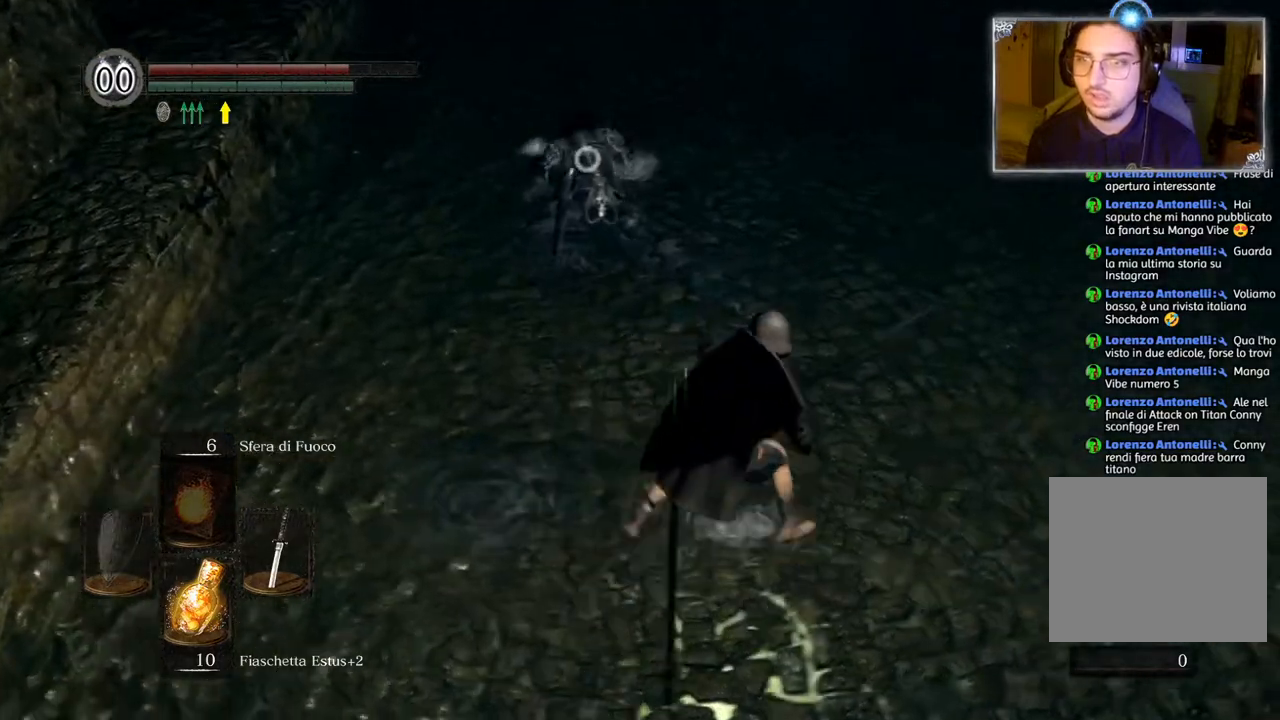
{"buttons": [], "left_stick": "center", "right_stick": "center", "events": [[33, "left_stick", "up-left"], [250, "left_stick", "center"]]}
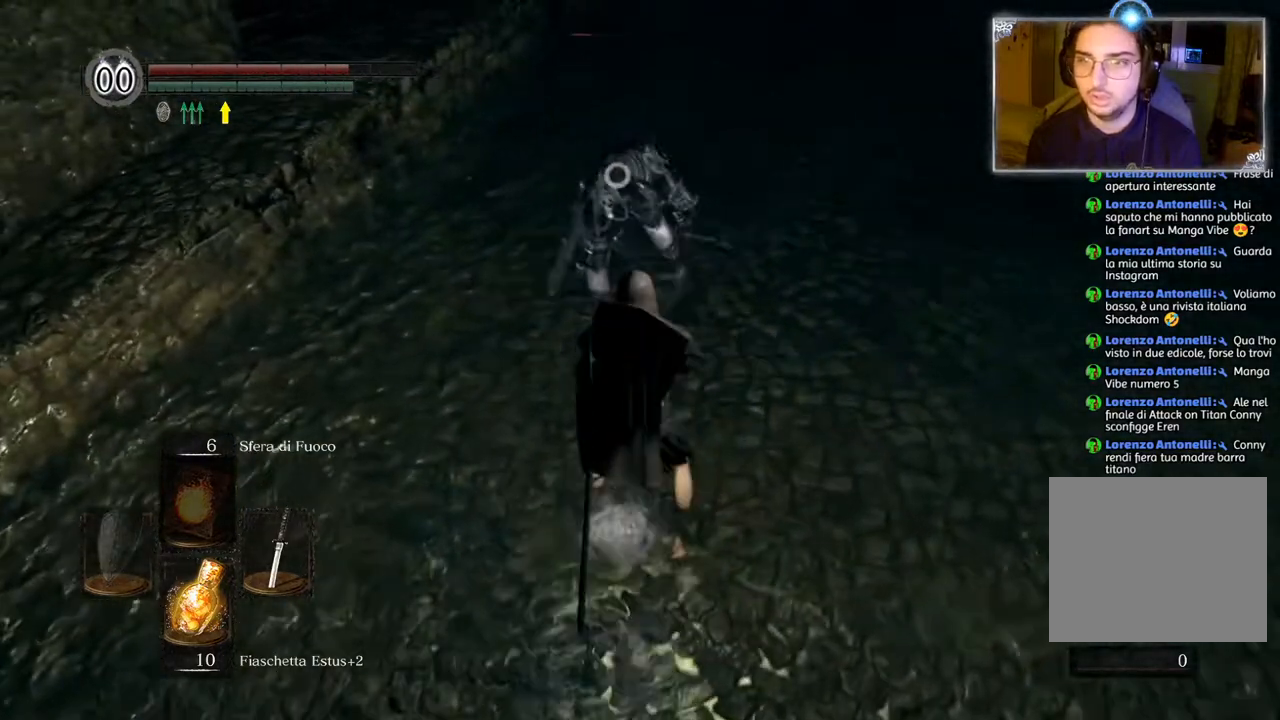
{"buttons": ["R1"], "left_stick": "center", "right_stick": "center", "events": [[33, "R1", "down"], [150, "R1", "up"], [317, "R1", "down"]]}
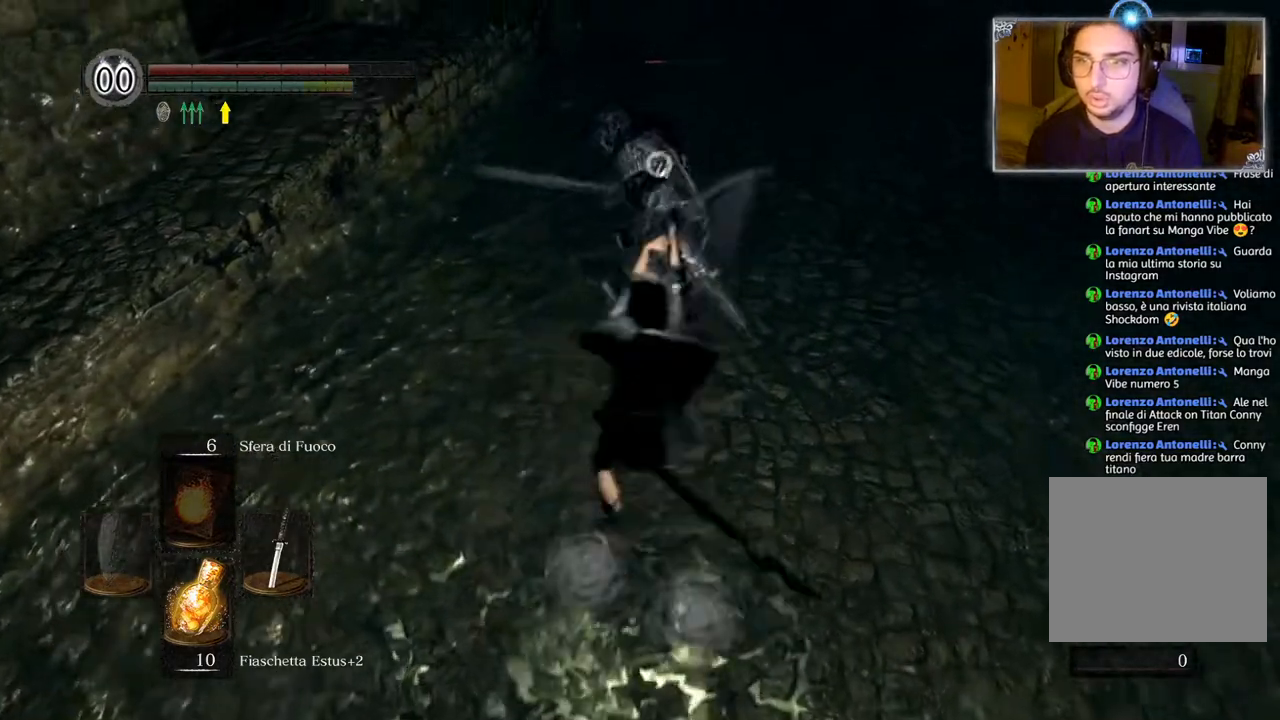
{"buttons": ["R1"], "left_stick": "center", "right_stick": "center", "events": [[17, "R1", "up"], [83, "R1", "down"], [233, "R1", "up"], [283, "R1", "down"], [383, "R1", "up"], [467, "R1", "down"]]}
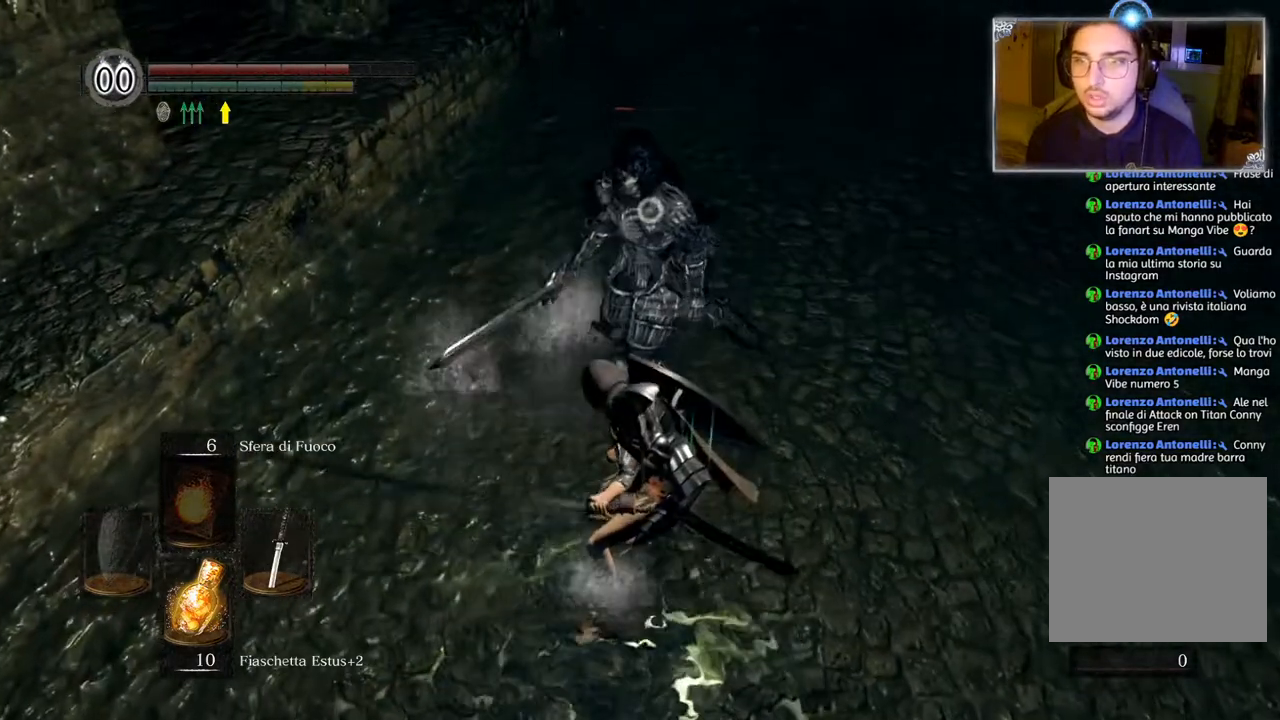
{"buttons": [], "left_stick": "down-right", "right_stick": "center", "events": [[17, "R1", "up"], [100, "R1", "down"], [133, "left_stick", "right"], [200, "R1", "up"], [233, "R1", "down"], [333, "R1", "up"], [383, "R1", "down"], [433, "left_stick", "down-right"], [500, "R1", "up"]]}
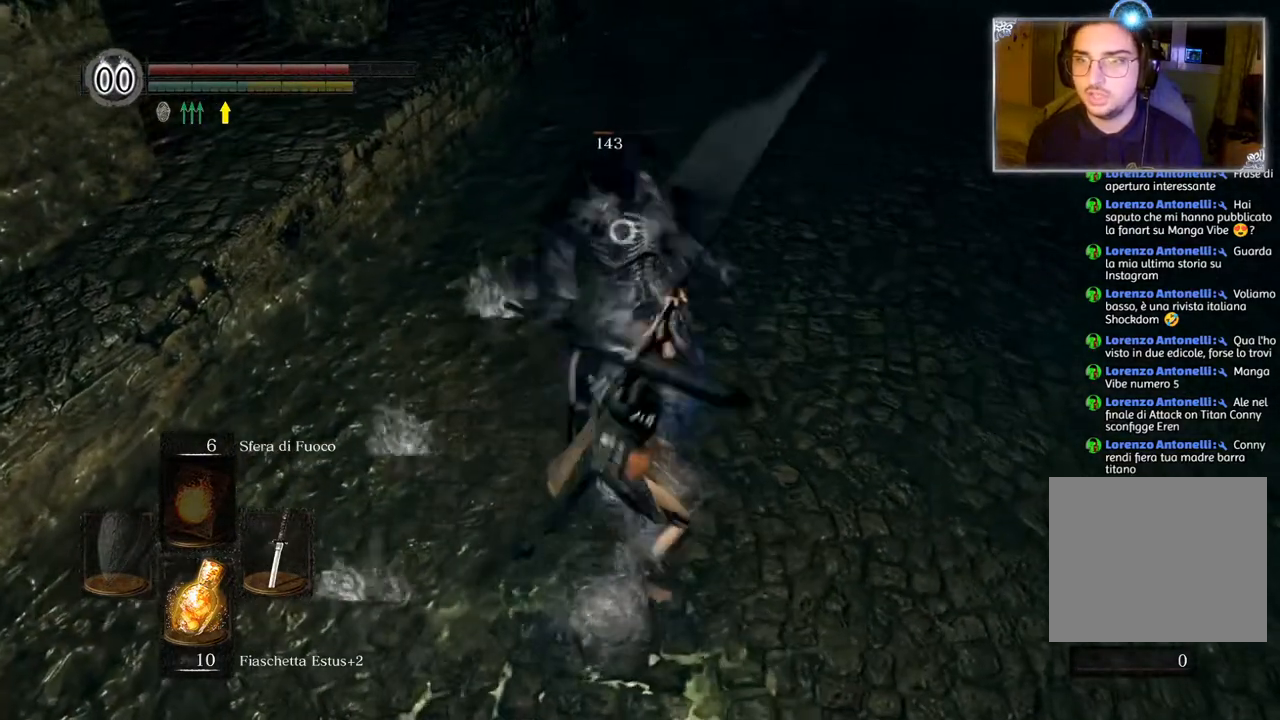
{"buttons": [], "left_stick": "down-right", "right_stick": "center", "events": [[50, "R1", "down"], [150, "R1", "up"], [200, "R1", "down"], [300, "R1", "up"], [333, "R1", "down"], [433, "R1", "up"]]}
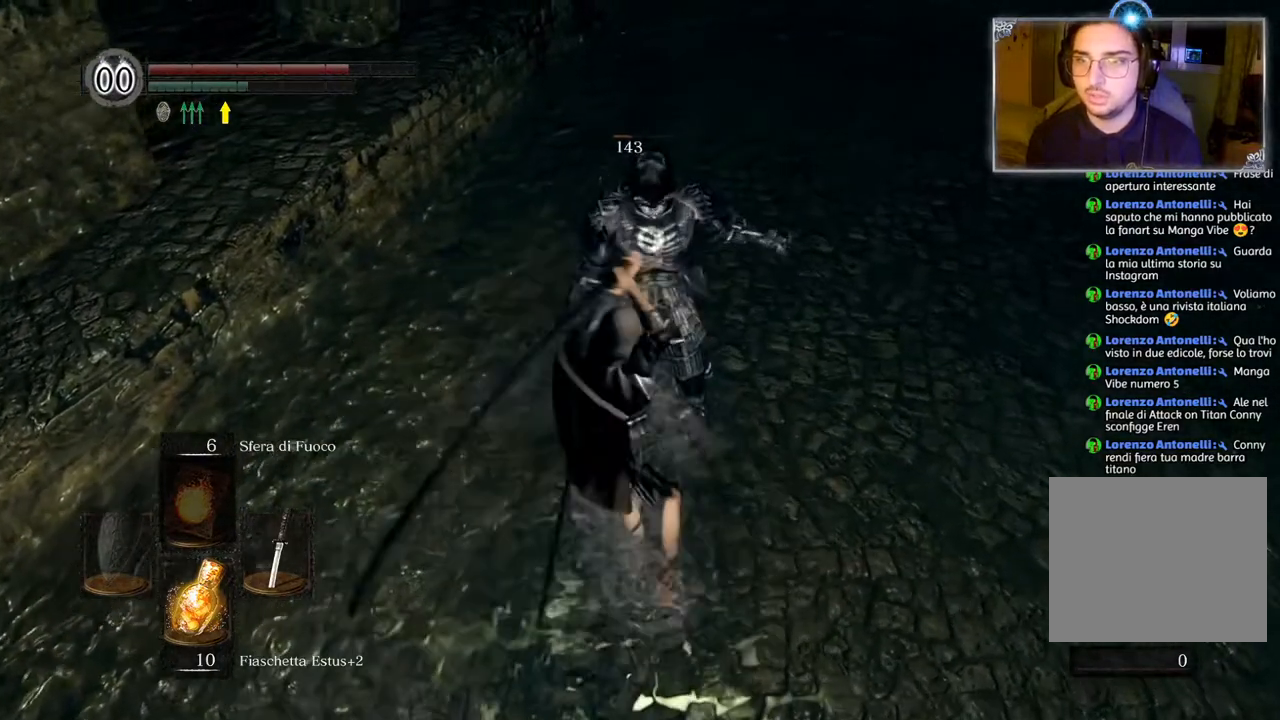
{"buttons": ["R3"], "left_stick": "center", "right_stick": "left", "events": [[167, "left_stick", "center"], [333, "right_stick", "left"], [467, "R3", "down"]]}